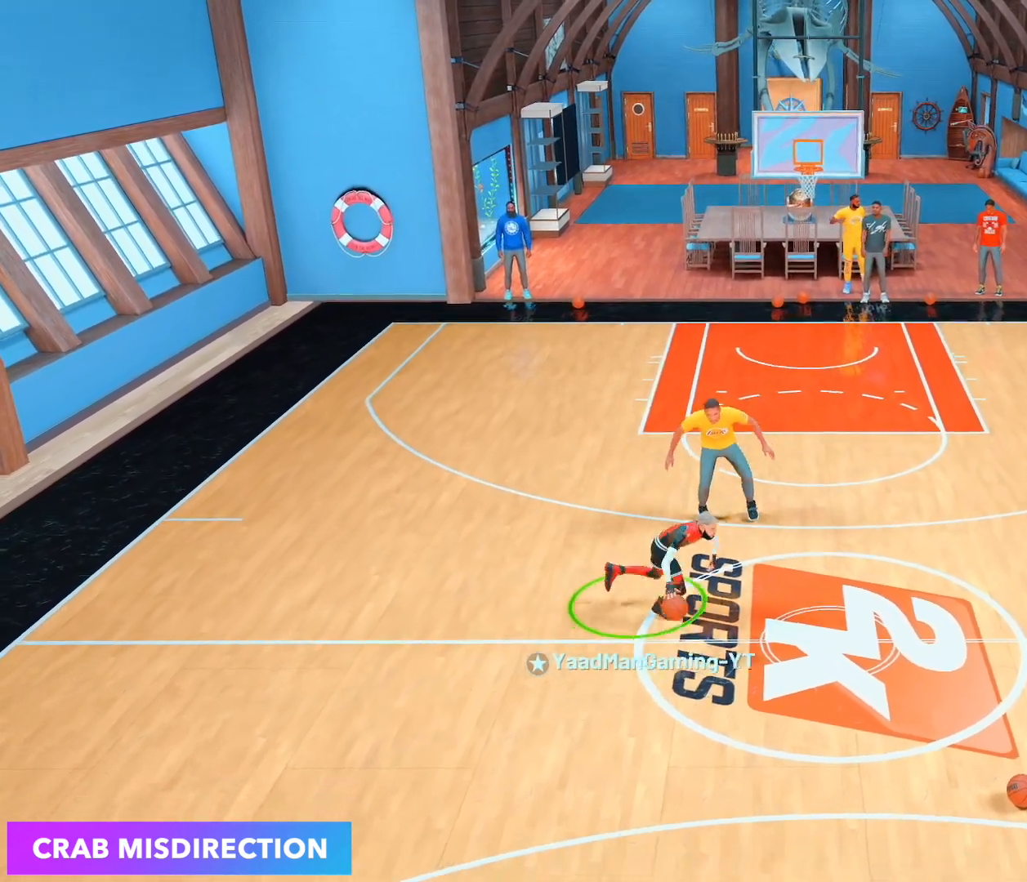
Gameplay with a controller (PlayStation layout); each line is a JSON object with the inputs held at the frame after it. "events" lists button and stick changes between this image and that frame as [ms after this image, input, new state], when the widget could be followed in between. Not read: L3 R3.
{"buttons": ["R2"], "left_stick": "center", "right_stick": "center", "events": [[317, "left_stick", "center"]]}
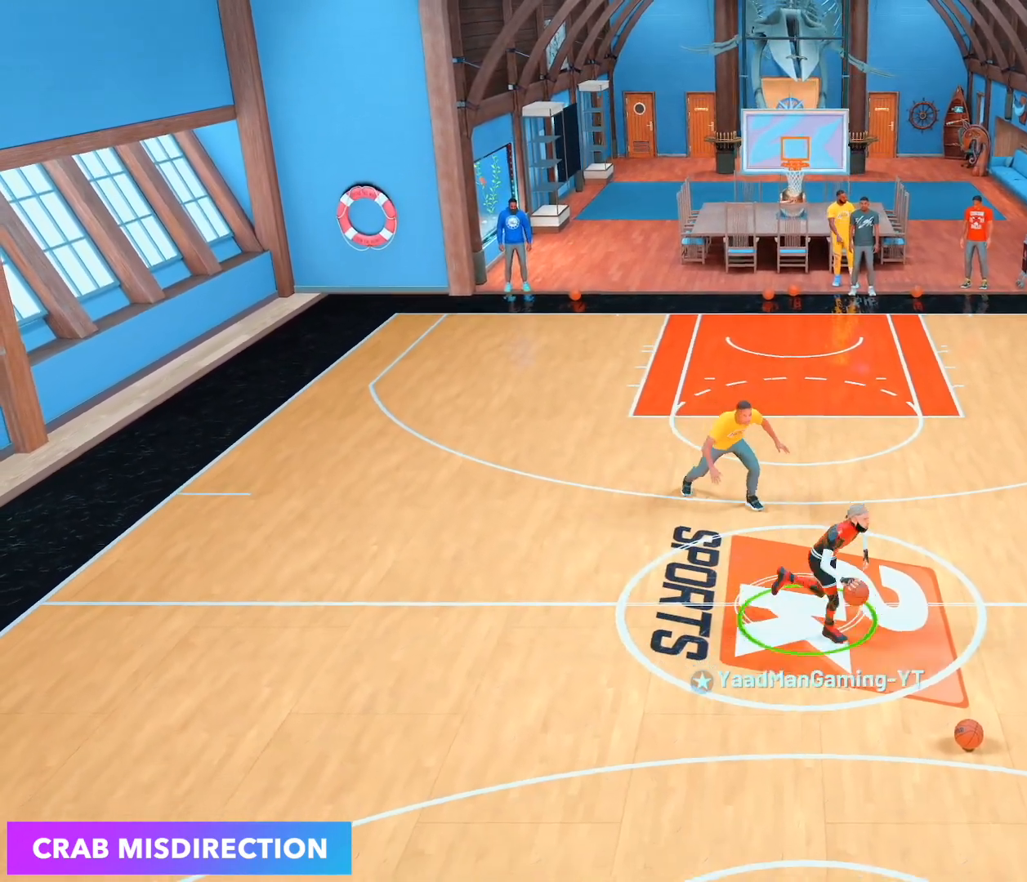
{"buttons": [], "left_stick": "center", "right_stick": "center", "events": [[67, "right_stick", "up-left"], [150, "right_stick", "center"], [250, "R2", "up"], [350, "right_stick", "up-right"], [417, "right_stick", "center"]]}
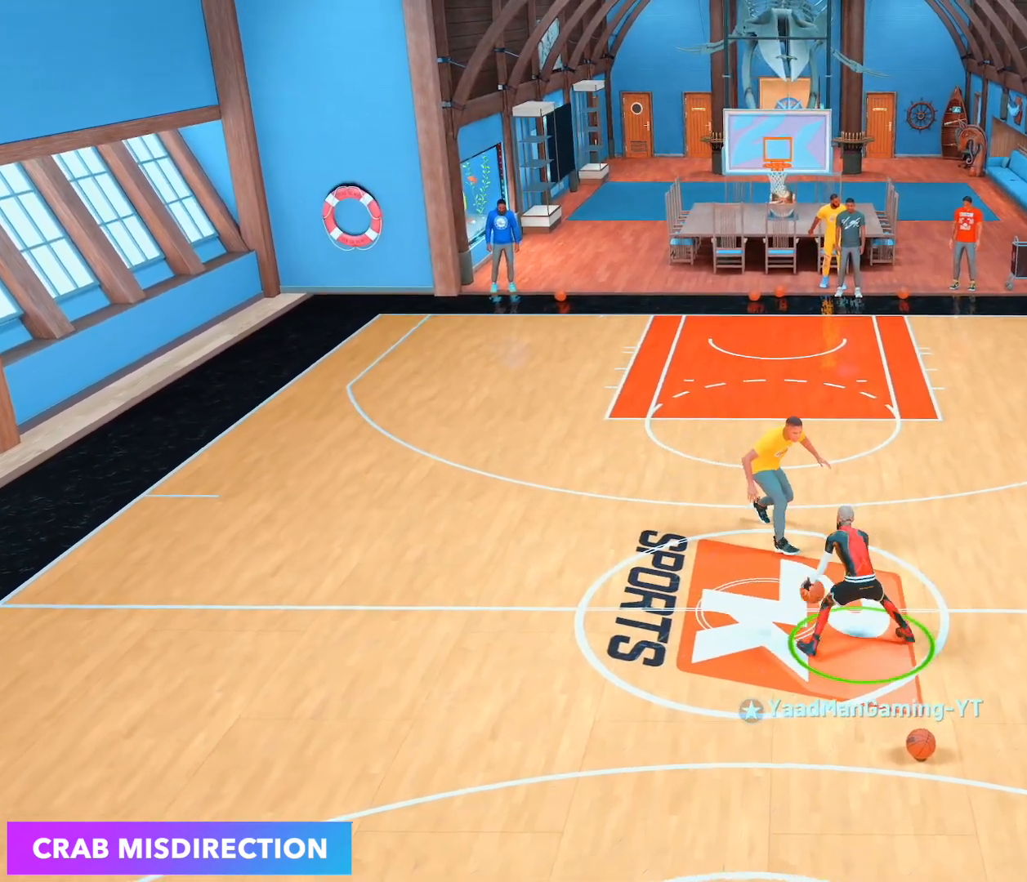
{"buttons": ["R2"], "left_stick": "left", "right_stick": "center", "events": [[33, "R2", "down"], [67, "left_stick", "up-left"], [400, "left_stick", "left"]]}
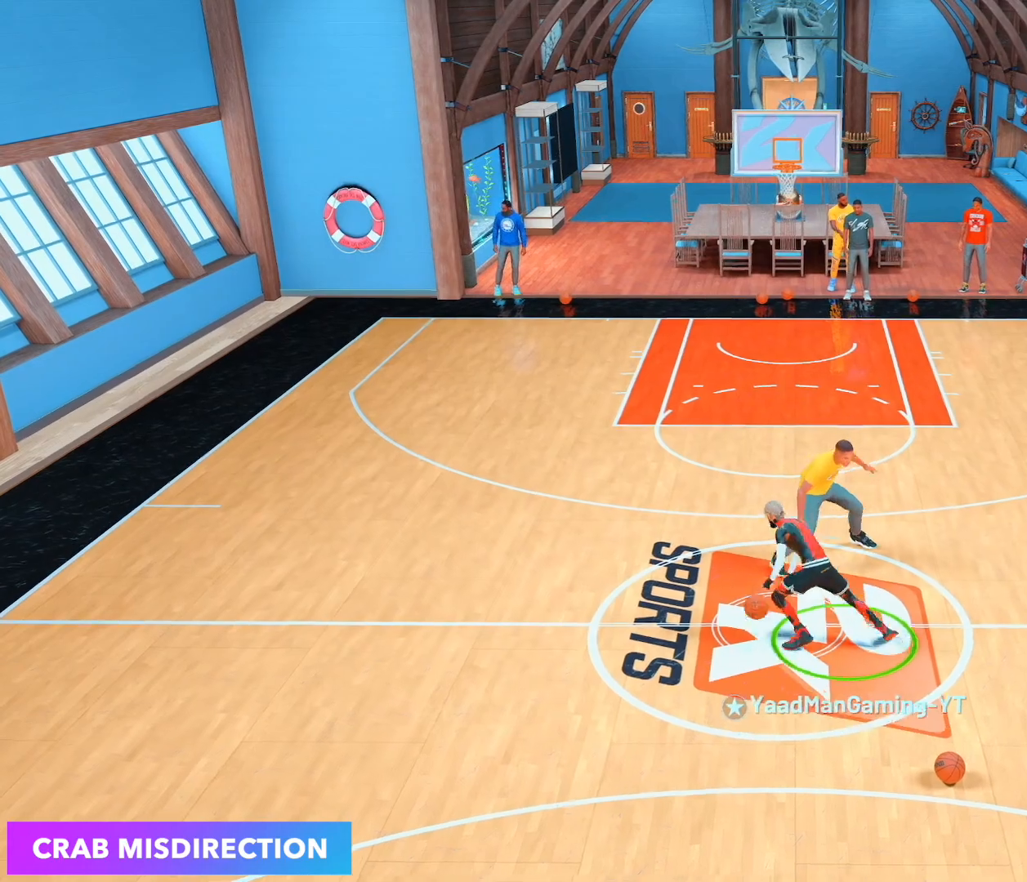
{"buttons": ["R2"], "left_stick": "center", "right_stick": "center", "events": [[333, "left_stick", "center"], [383, "L2", "down"], [500, "L2", "up"]]}
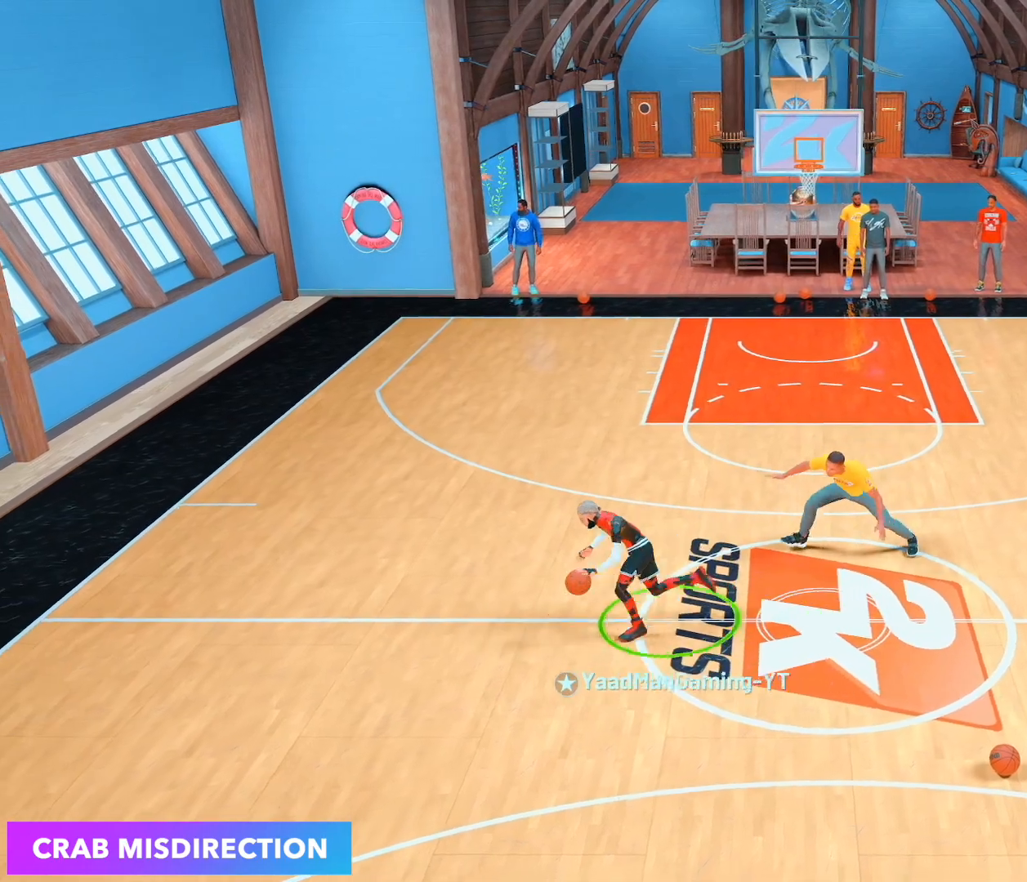
{"buttons": [], "left_stick": "center", "right_stick": "center", "events": [[50, "right_stick", "right"], [167, "right_stick", "center"], [233, "R2", "up"], [333, "right_stick", "up-left"], [483, "right_stick", "center"]]}
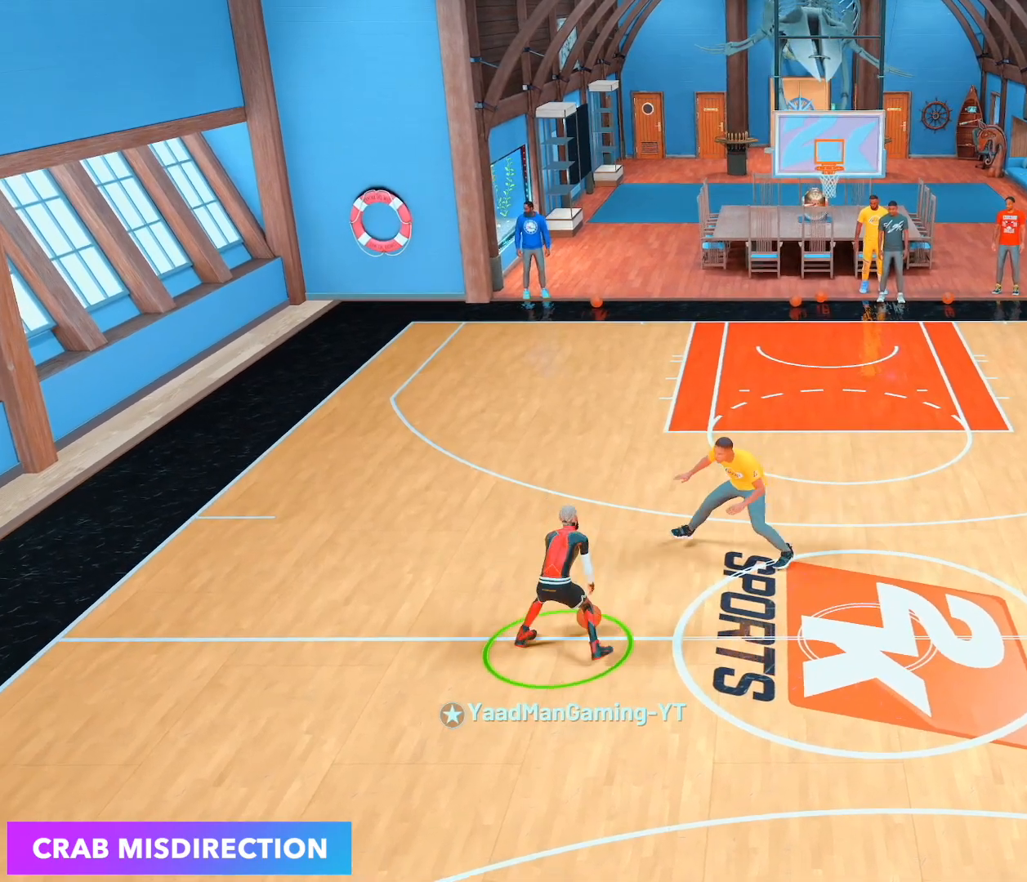
{"buttons": ["R2"], "left_stick": "right", "right_stick": "center", "events": [[50, "R2", "down"], [83, "left_stick", "up-right"], [217, "left_stick", "right"]]}
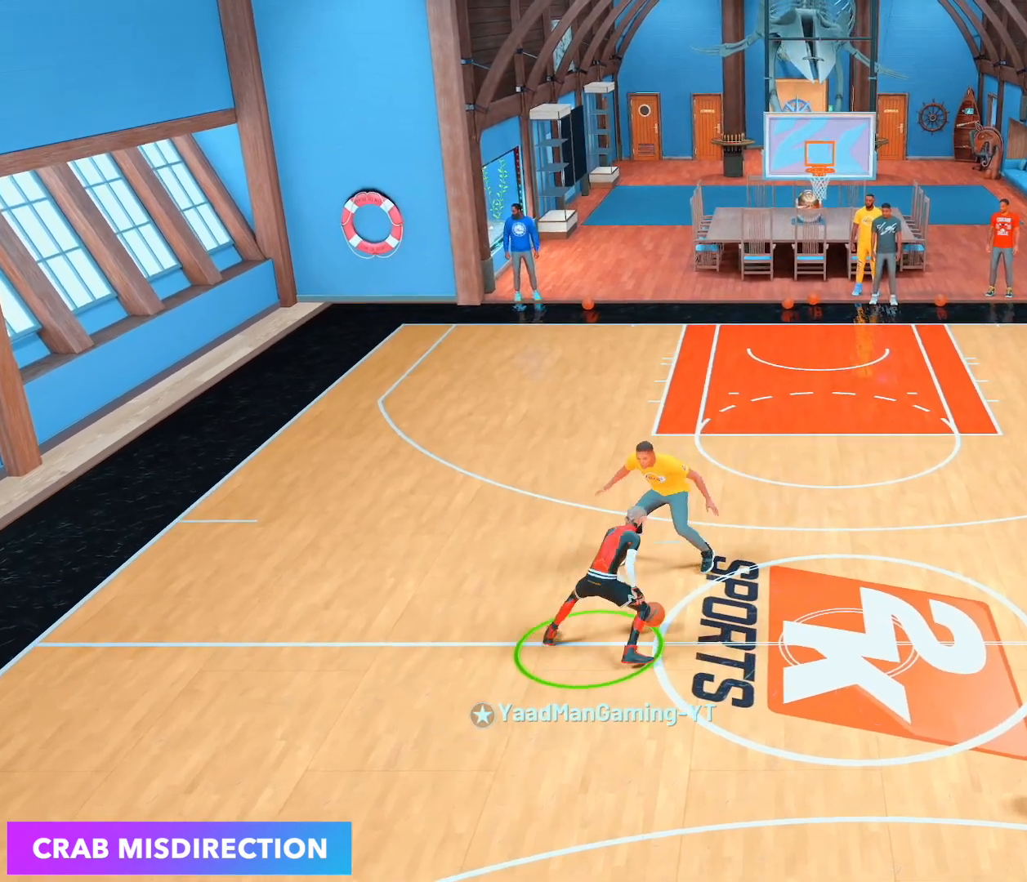
{"buttons": ["R2"], "left_stick": "center", "right_stick": "center", "events": [[483, "left_stick", "center"]]}
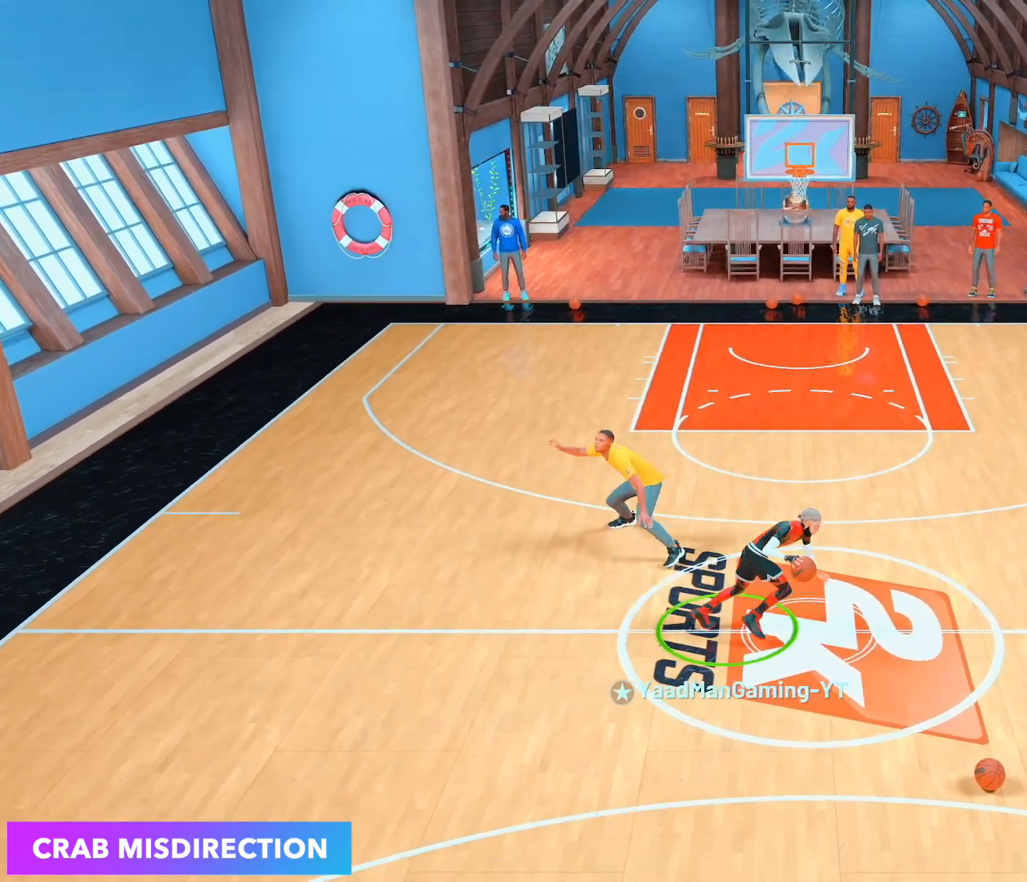
{"buttons": [], "left_stick": "center", "right_stick": "up-right", "events": [[150, "right_stick", "up-left"], [250, "right_stick", "center"], [350, "R2", "up"], [467, "right_stick", "up-right"]]}
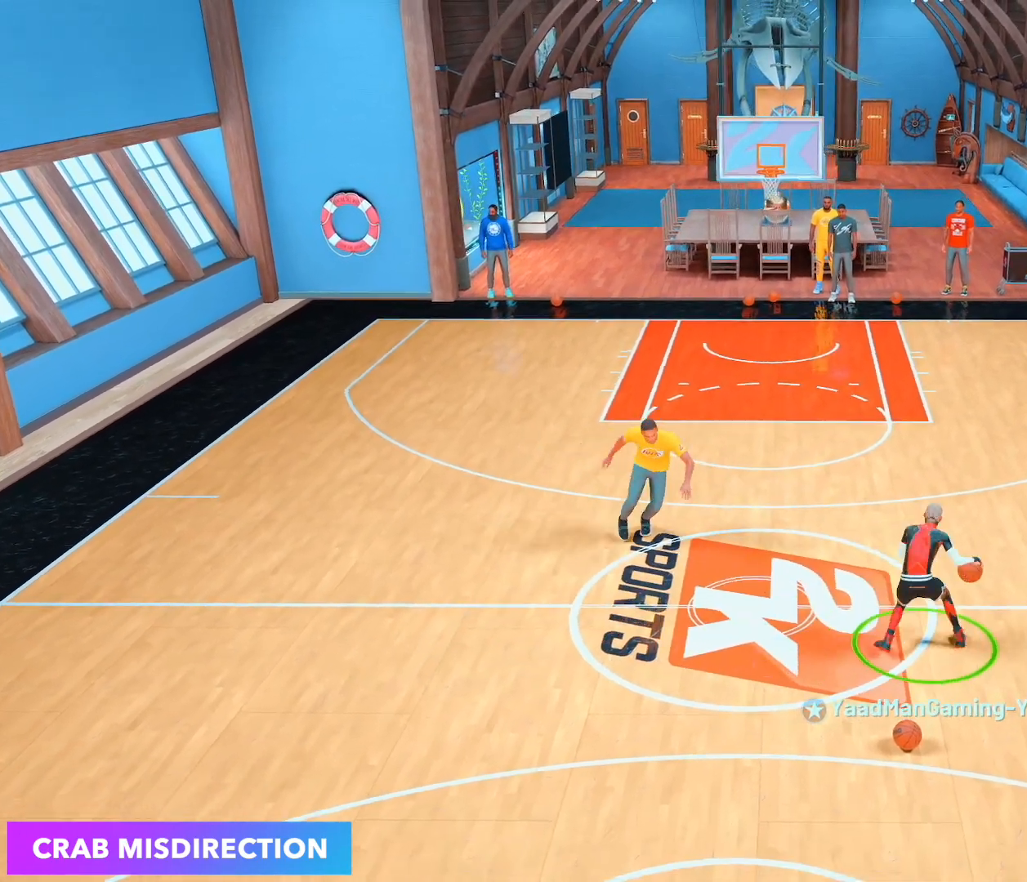
{"buttons": ["R2"], "left_stick": "up-left", "right_stick": "center", "events": [[33, "right_stick", "center"], [167, "R2", "down"], [200, "left_stick", "up-left"]]}
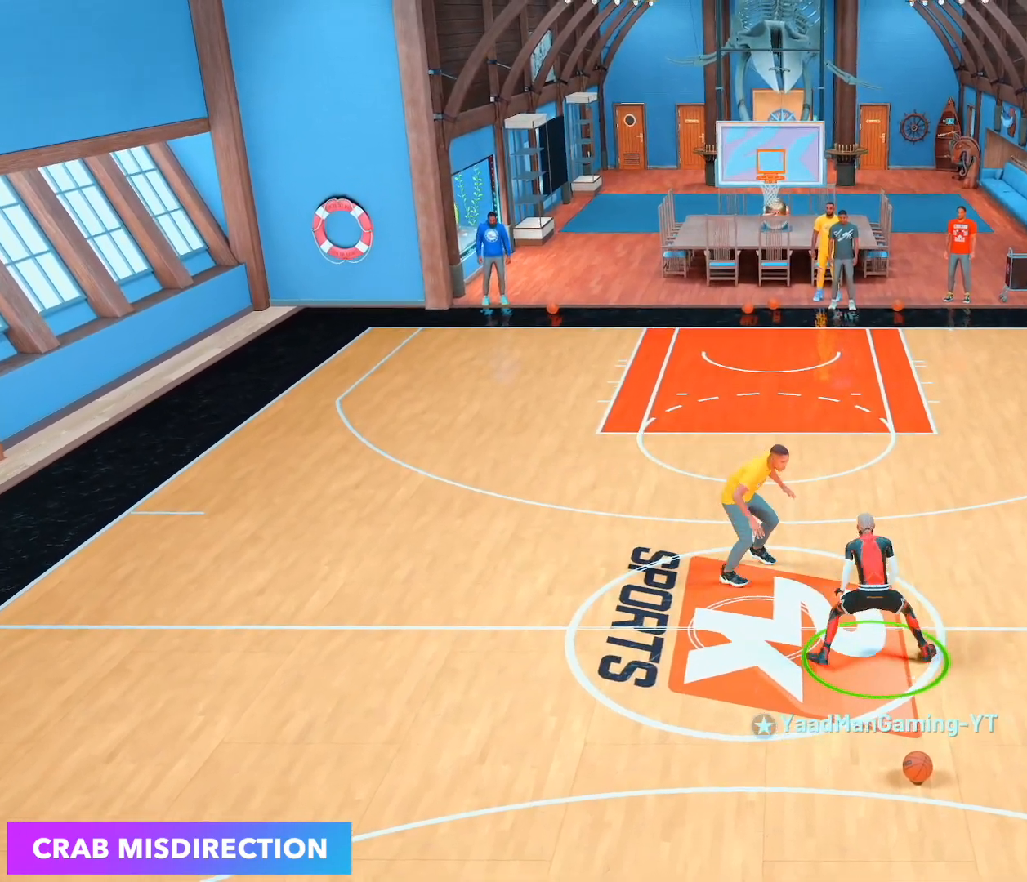
{"buttons": ["L2", "R2"], "left_stick": "left", "right_stick": "center", "events": [[50, "left_stick", "left"], [467, "L2", "down"]]}
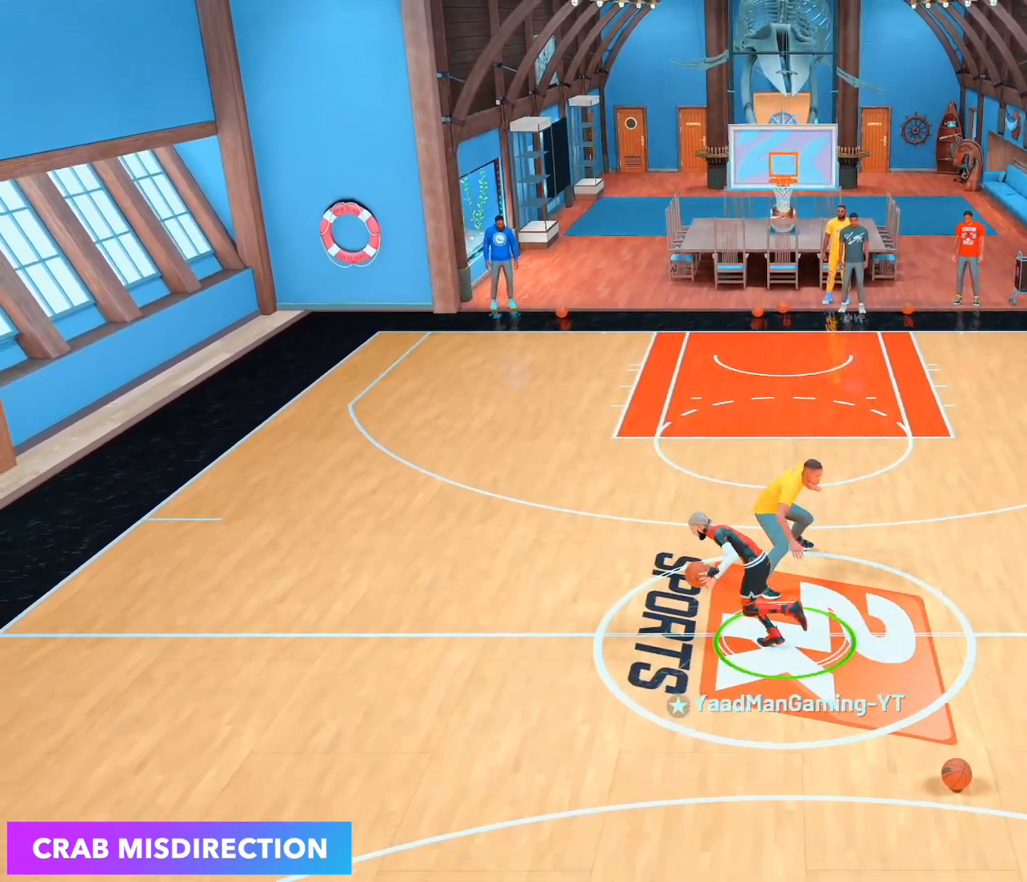
{"buttons": [], "left_stick": "center", "right_stick": "up-left", "events": [[17, "left_stick", "center"], [50, "L2", "up"], [150, "right_stick", "right"], [233, "right_stick", "center"], [367, "R2", "up"], [450, "right_stick", "up-left"]]}
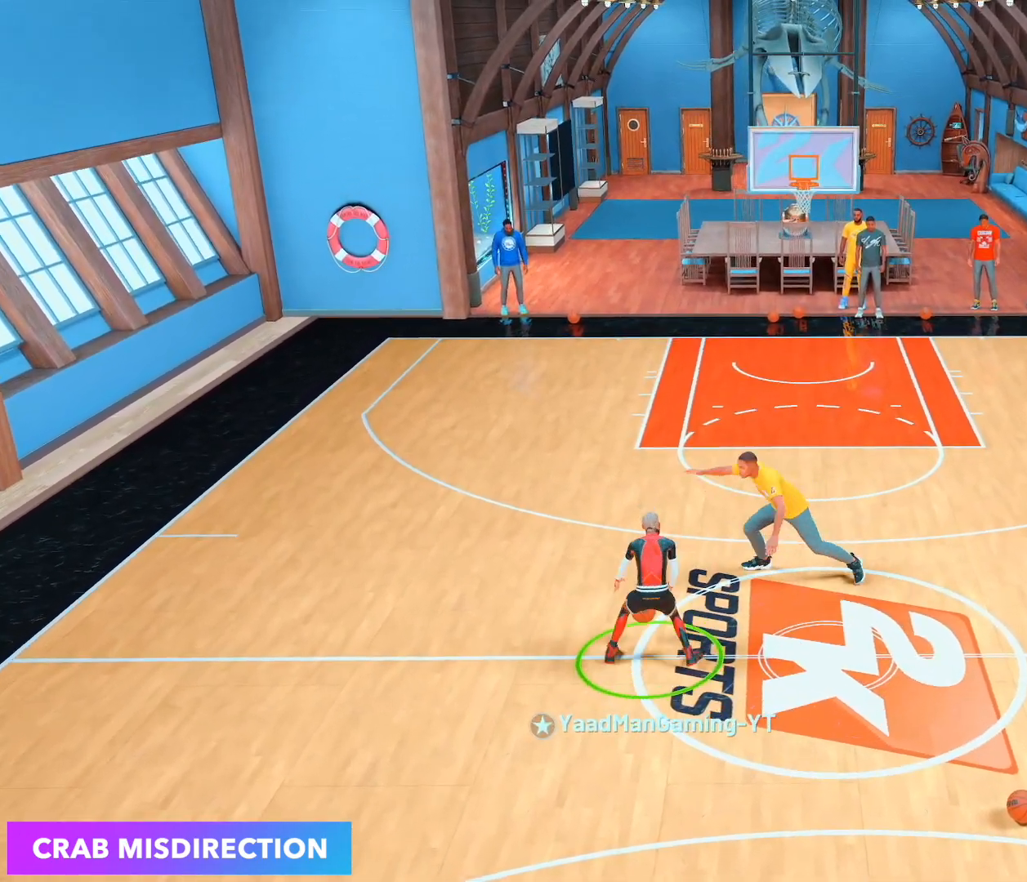
{"buttons": ["R2"], "left_stick": "right", "right_stick": "center", "events": [[83, "right_stick", "center"], [167, "R2", "down"], [183, "left_stick", "up-right"], [283, "left_stick", "right"]]}
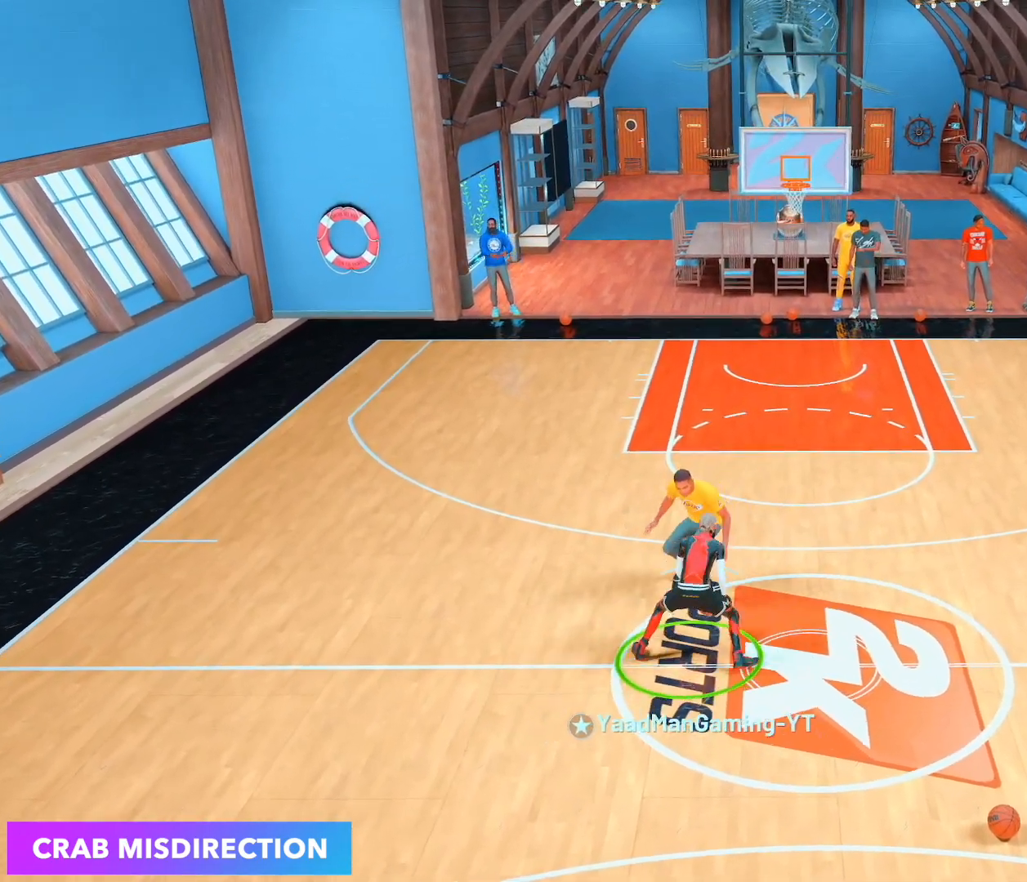
{"buttons": ["R2"], "left_stick": "down-right", "right_stick": "center", "events": [[467, "left_stick", "down-right"]]}
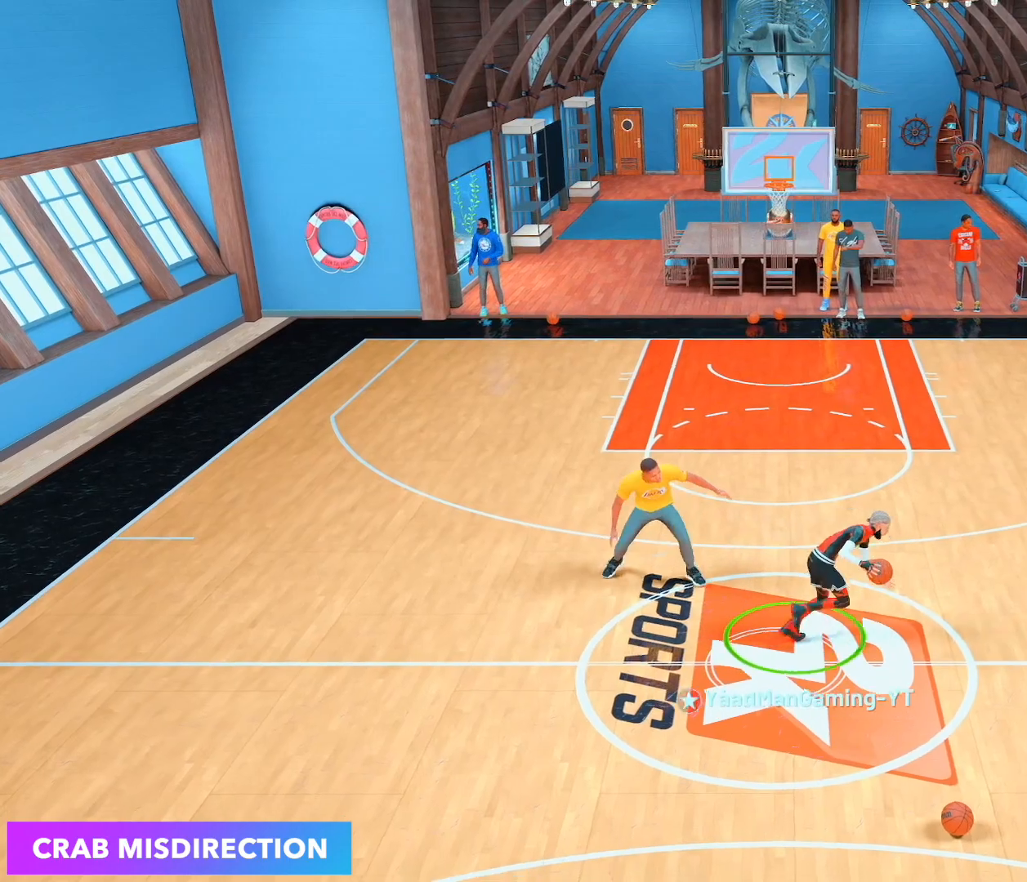
{"buttons": [], "left_stick": "center", "right_stick": "center", "events": [[67, "left_stick", "center"], [267, "right_stick", "up-left"], [367, "right_stick", "center"], [450, "R2", "up"]]}
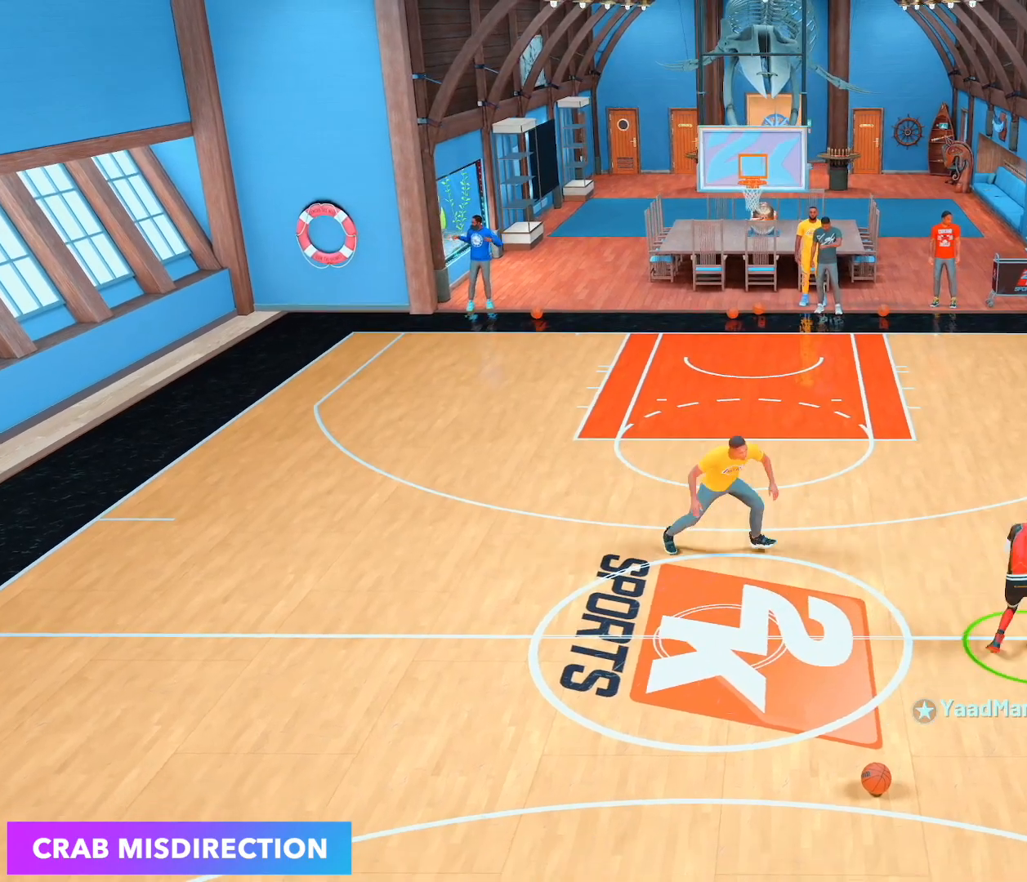
{"buttons": [], "left_stick": "center", "right_stick": "center", "events": [[67, "right_stick", "up-right"], [150, "right_stick", "center"]]}
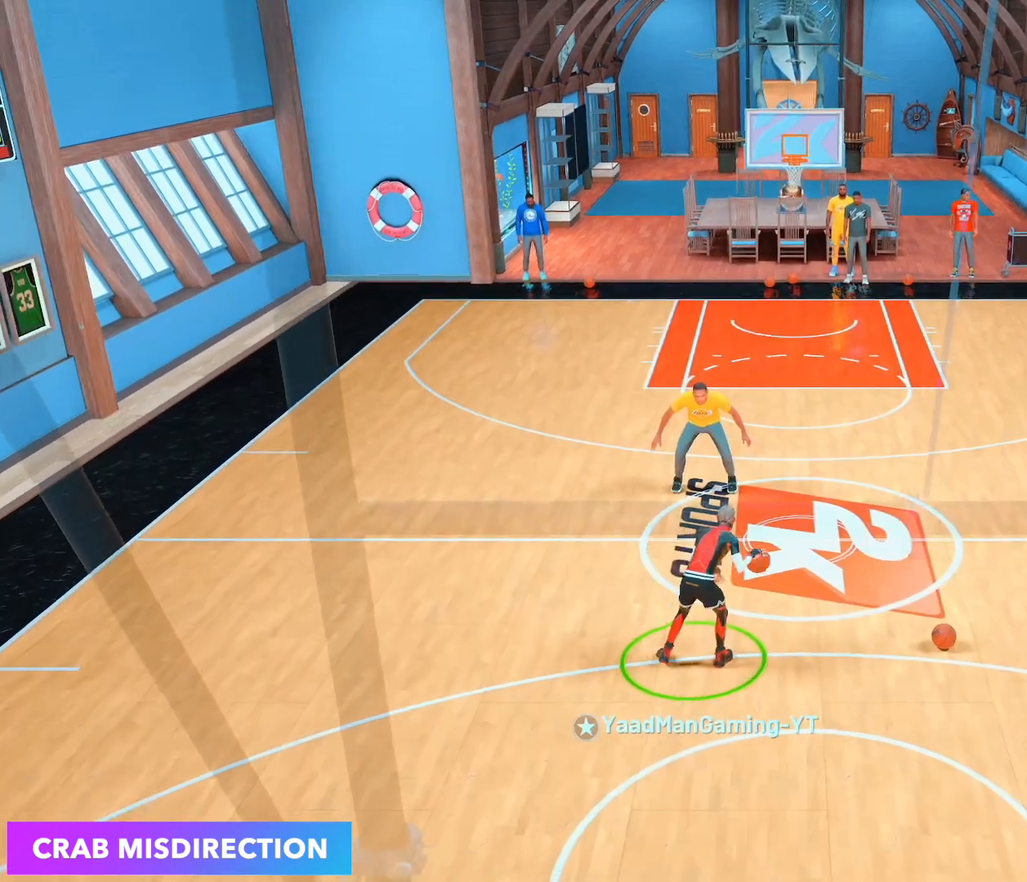
{"buttons": [], "left_stick": "right", "right_stick": "center", "events": [[183, "left_stick", "up-right"], [350, "left_stick", "right"]]}
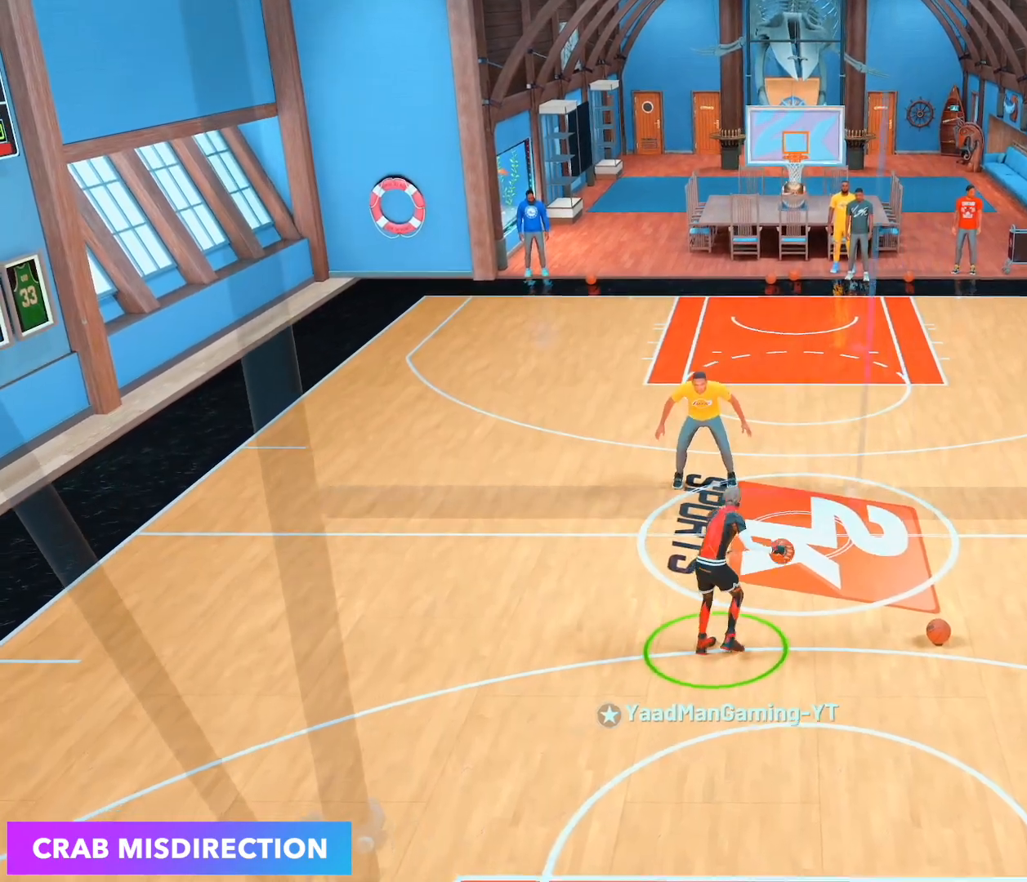
{"buttons": [], "left_stick": "down-right", "right_stick": "center", "events": [[17, "left_stick", "down-right"]]}
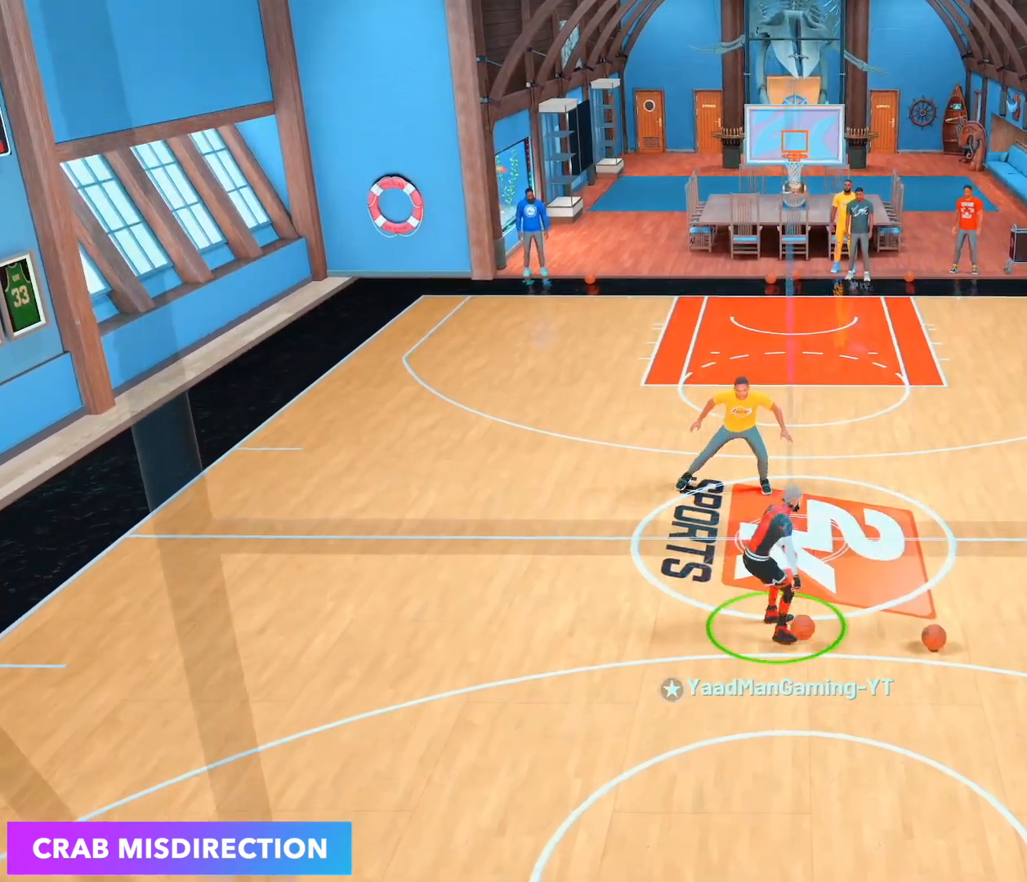
{"buttons": ["R2"], "left_stick": "center", "right_stick": "center", "events": [[67, "left_stick", "center"], [350, "R2", "down"]]}
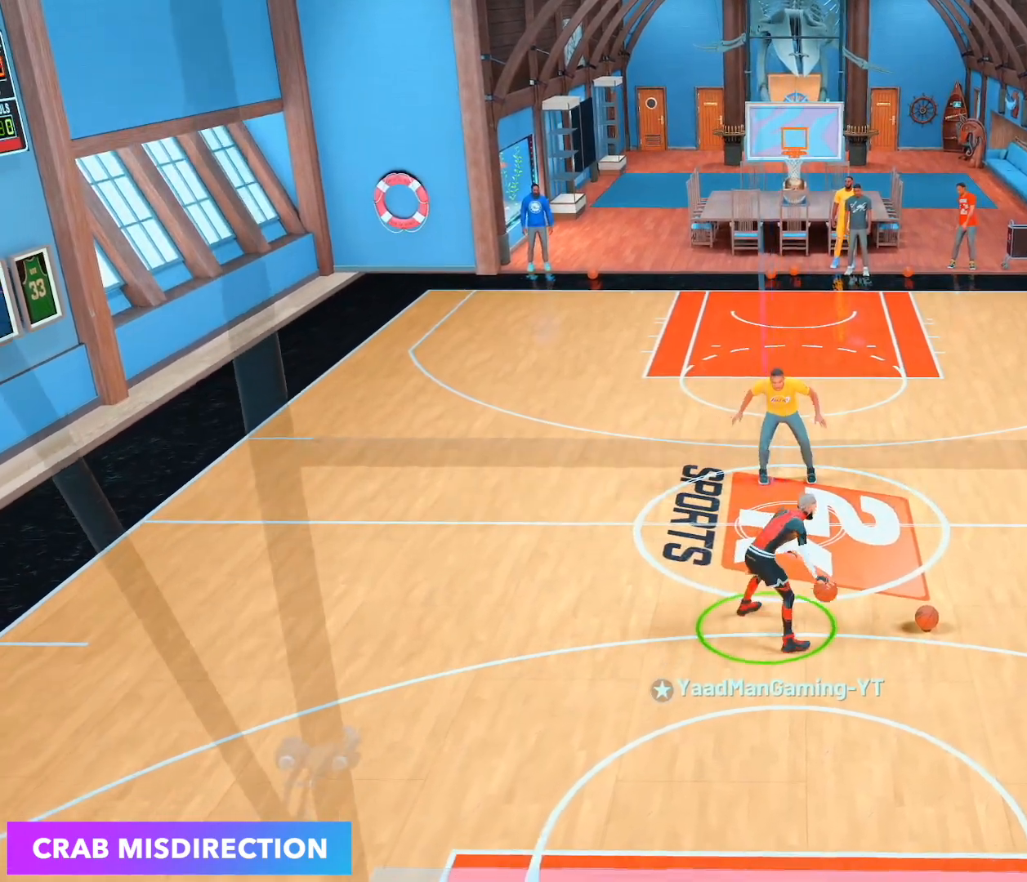
{"buttons": ["R2"], "left_stick": "center", "right_stick": "center", "events": []}
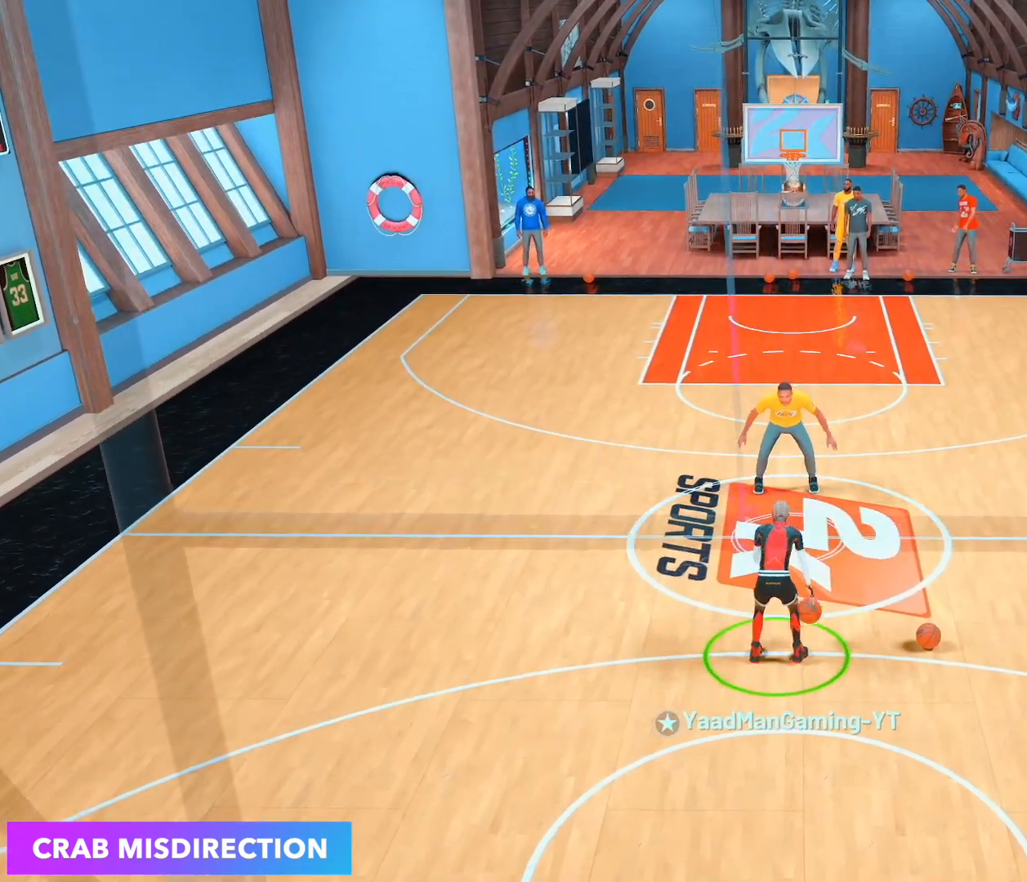
{"buttons": ["R2"], "left_stick": "center", "right_stick": "center", "events": []}
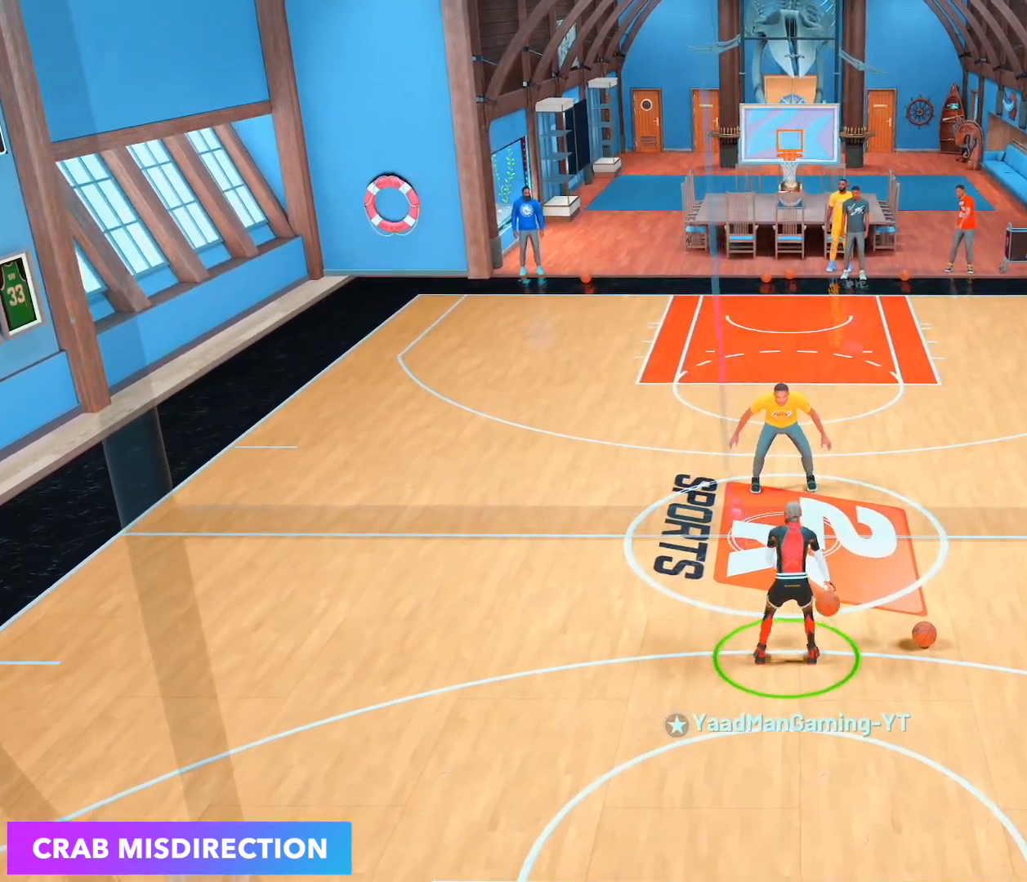
{"buttons": ["R2"], "left_stick": "center", "right_stick": "center", "events": []}
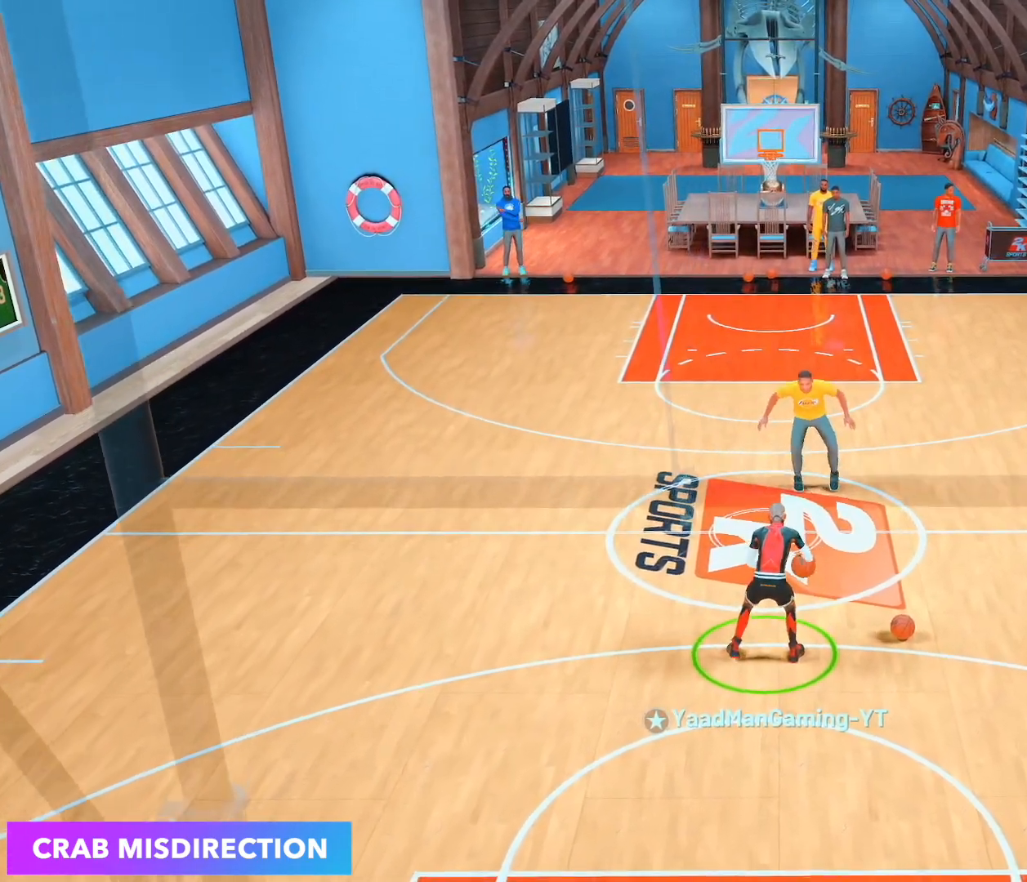
{"buttons": ["R2"], "left_stick": "center", "right_stick": "center", "events": []}
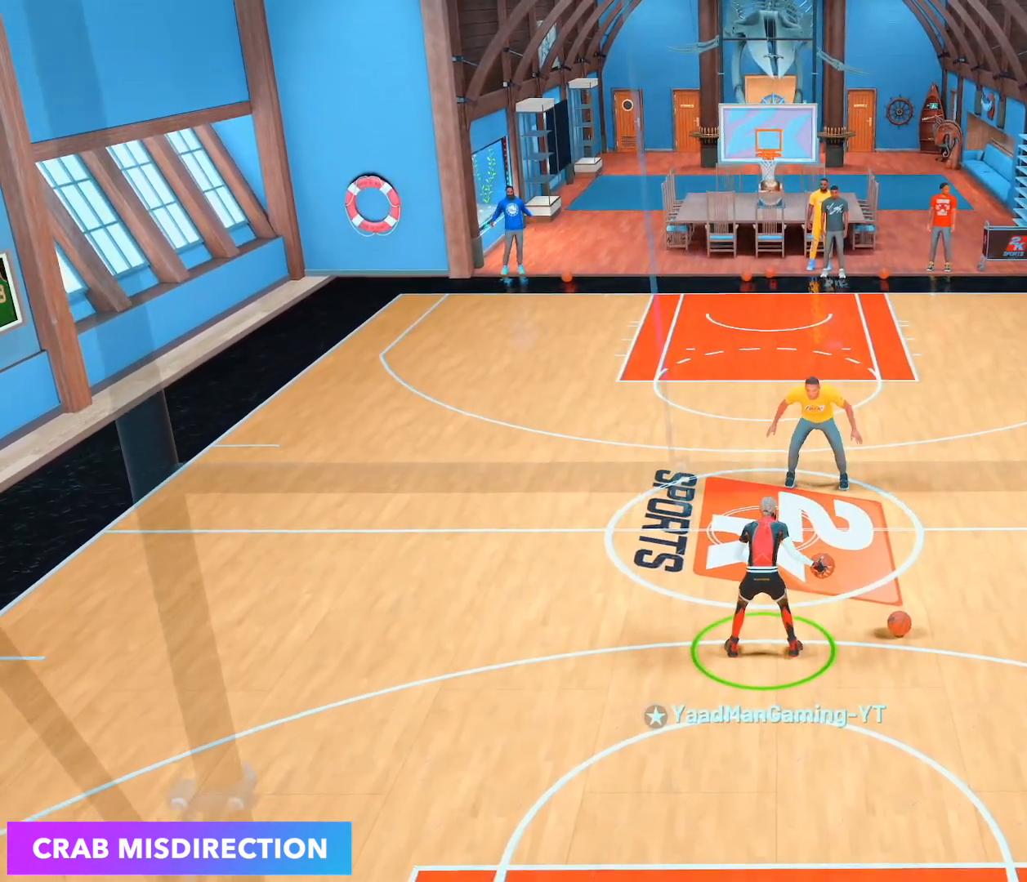
{"buttons": ["R2"], "left_stick": "center", "right_stick": "center", "events": []}
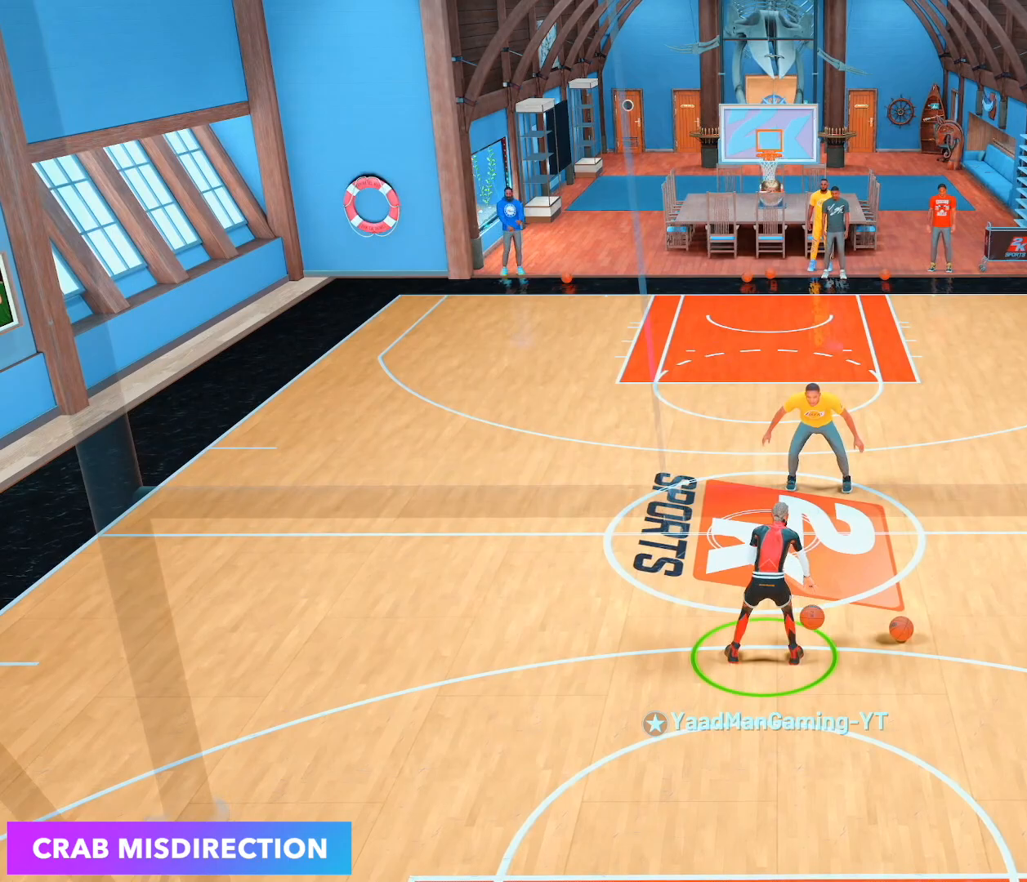
{"buttons": ["R2"], "left_stick": "center", "right_stick": "center", "events": []}
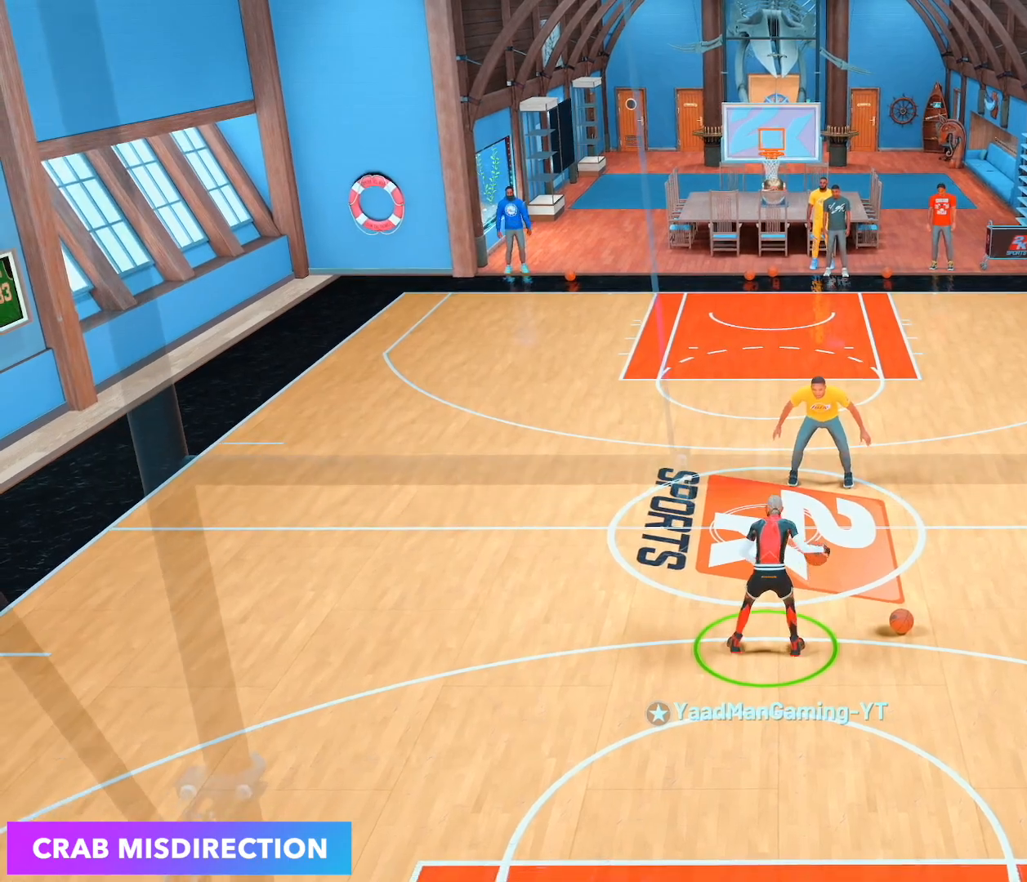
{"buttons": ["R2"], "left_stick": "center", "right_stick": "center", "events": [[183, "right_stick", "up-left"], [300, "right_stick", "center"]]}
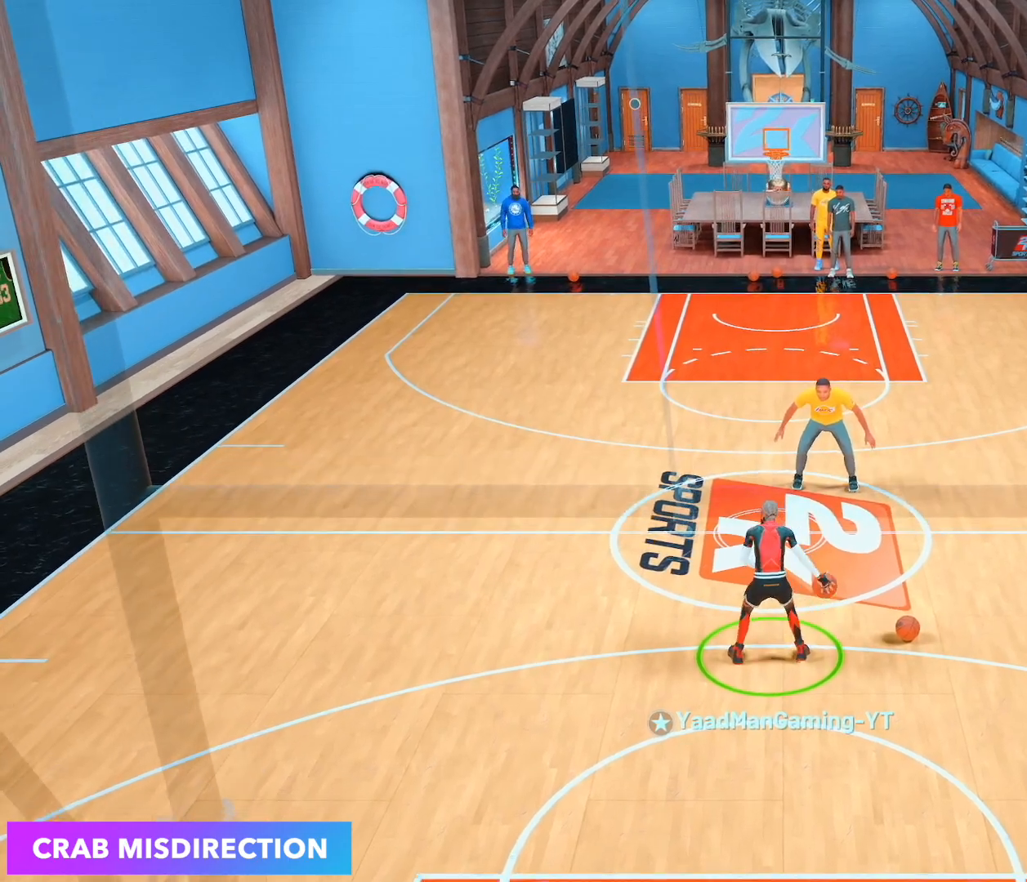
{"buttons": ["R2"], "left_stick": "center", "right_stick": "center", "events": []}
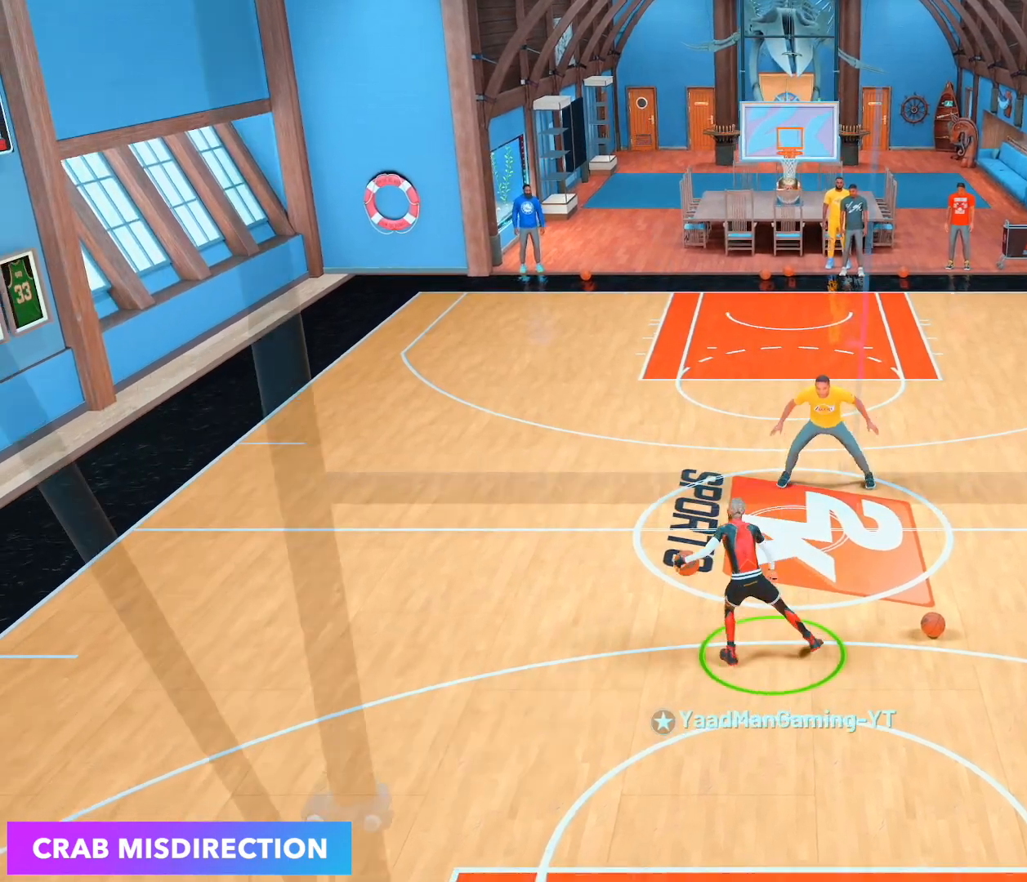
{"buttons": ["R2"], "left_stick": "center", "right_stick": "center", "events": []}
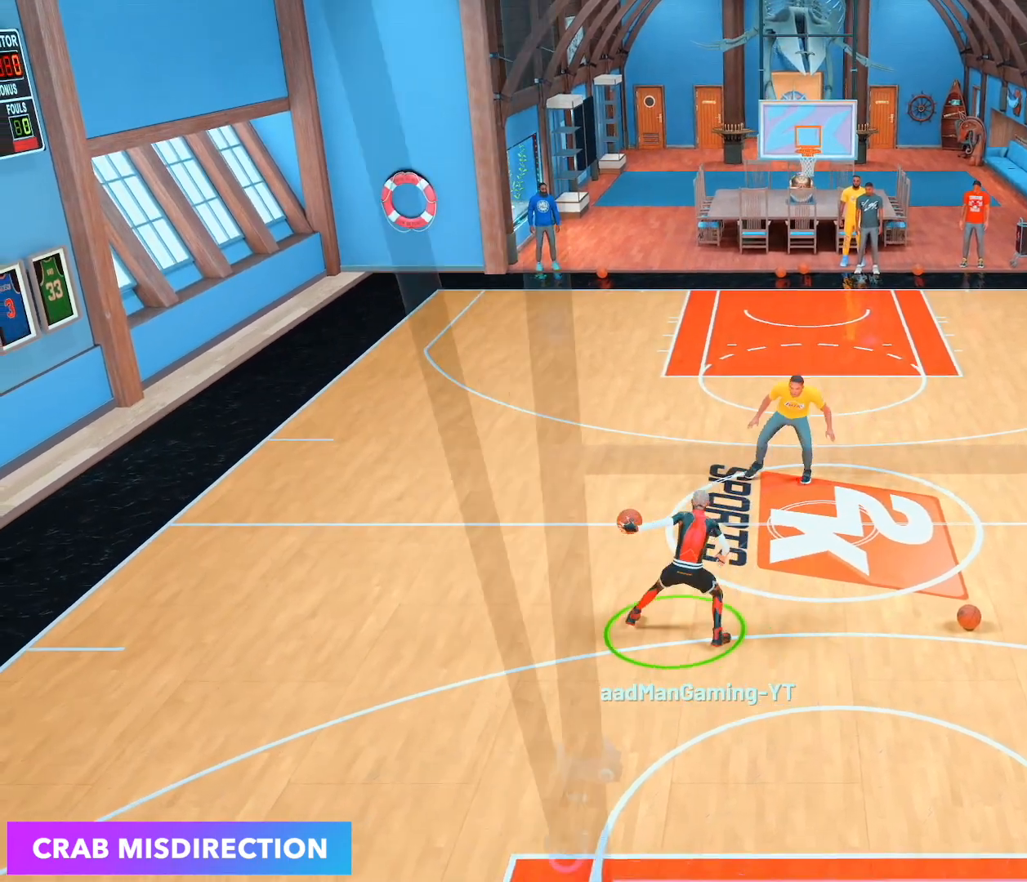
{"buttons": ["R2"], "left_stick": "center", "right_stick": "up-right", "events": [[483, "right_stick", "up-right"]]}
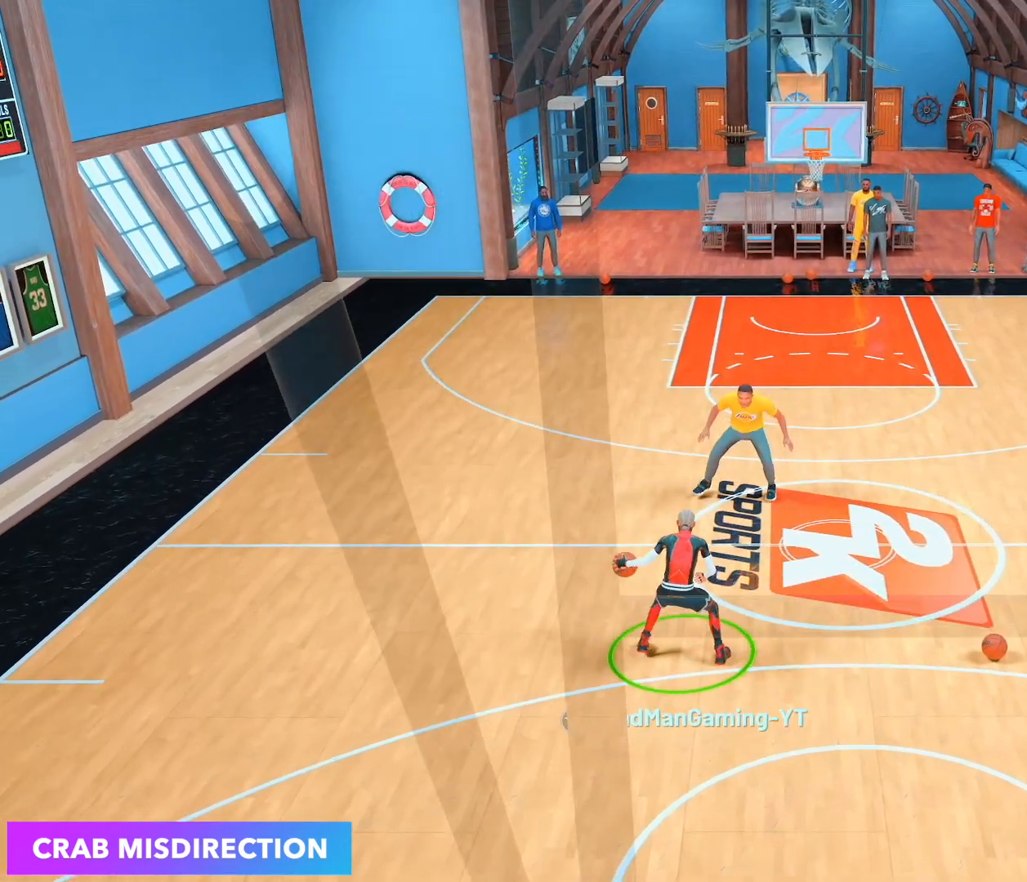
{"buttons": ["R2"], "left_stick": "center", "right_stick": "center", "events": [[50, "right_stick", "center"]]}
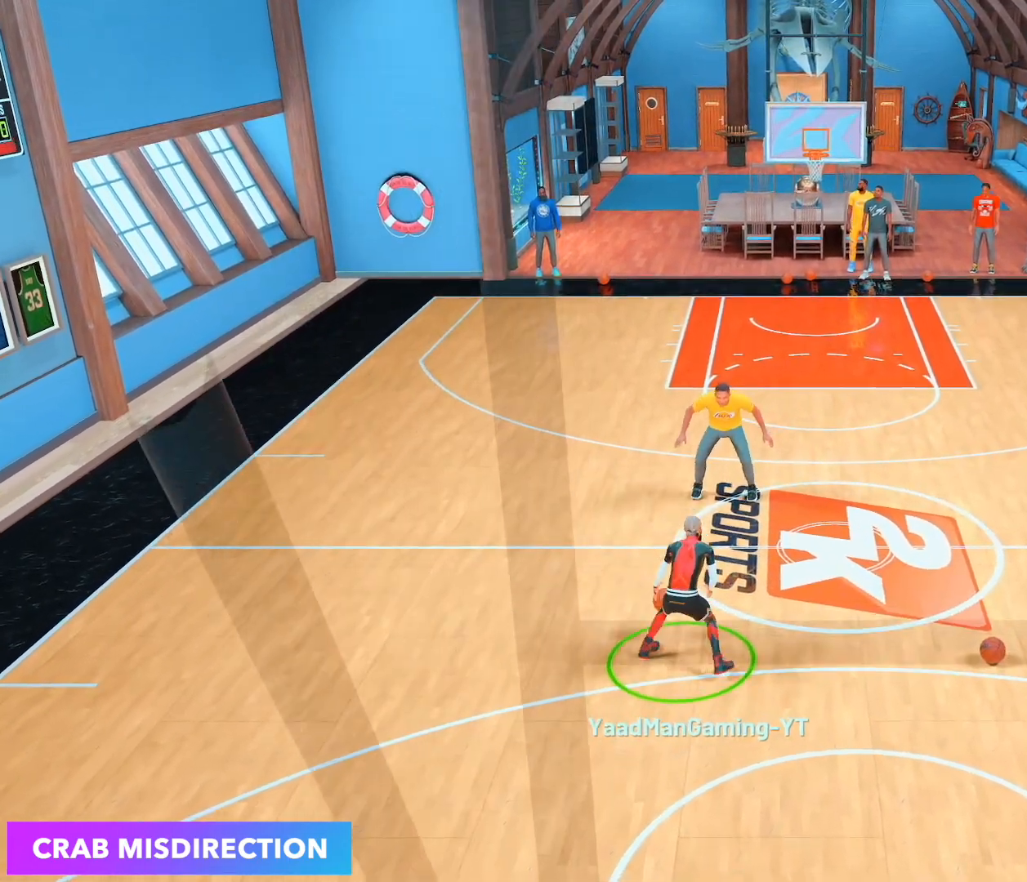
{"buttons": ["R2"], "left_stick": "center", "right_stick": "center", "events": []}
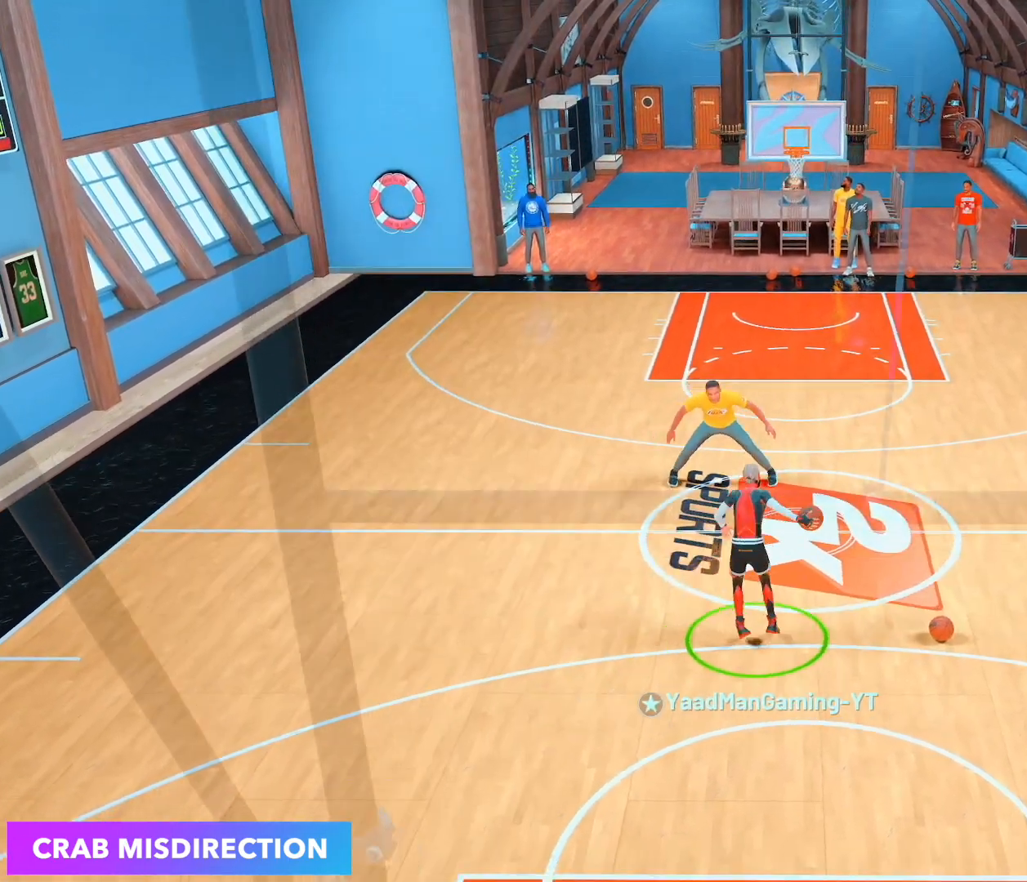
{"buttons": ["R2"], "left_stick": "center", "right_stick": "center", "events": [[267, "right_stick", "up-left"], [367, "right_stick", "center"]]}